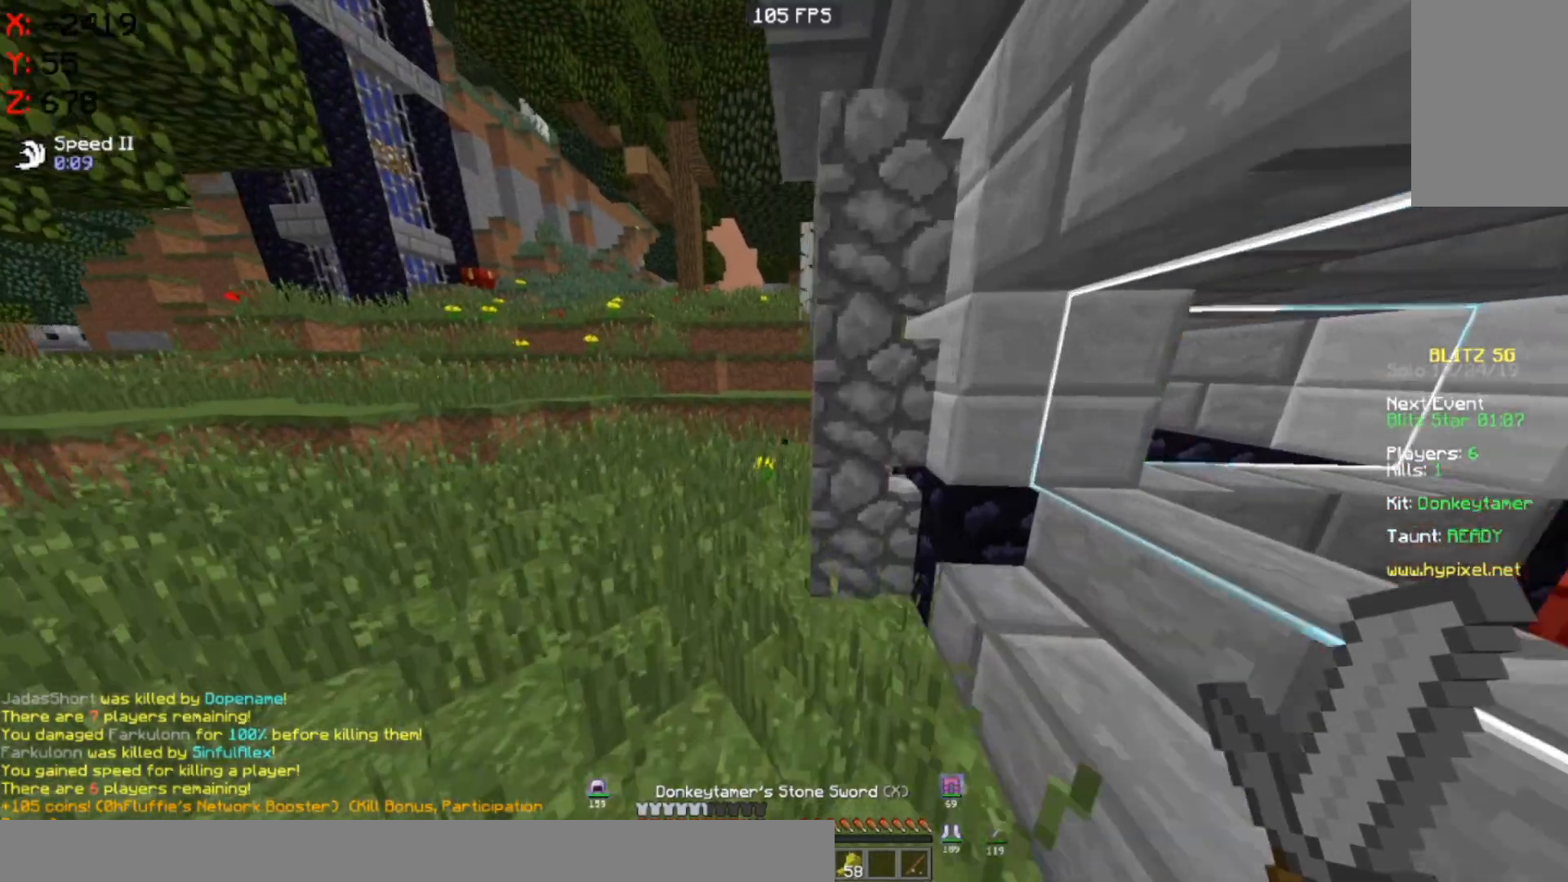
Gameplay with keyboard and mouse; each line is a JSON object with the keys and mouse buttons held at the frame after it. "events" lists presses ("down") and releases ("up") of "a", "d", "s", "space", "w", "mouse_left" and "mouse_right" between this image and that frame as [ms after this image, input, new state], when the widget could be followed in between. "mouse_left", "mouse_right" = the "left", "right" buttons of the "mouse" list. No other keys are recorded. Fast repeated clicks can show as one long hold. Mouse movement is not recorded.
{"keys": ["a", "w"], "mouse": [], "events": []}
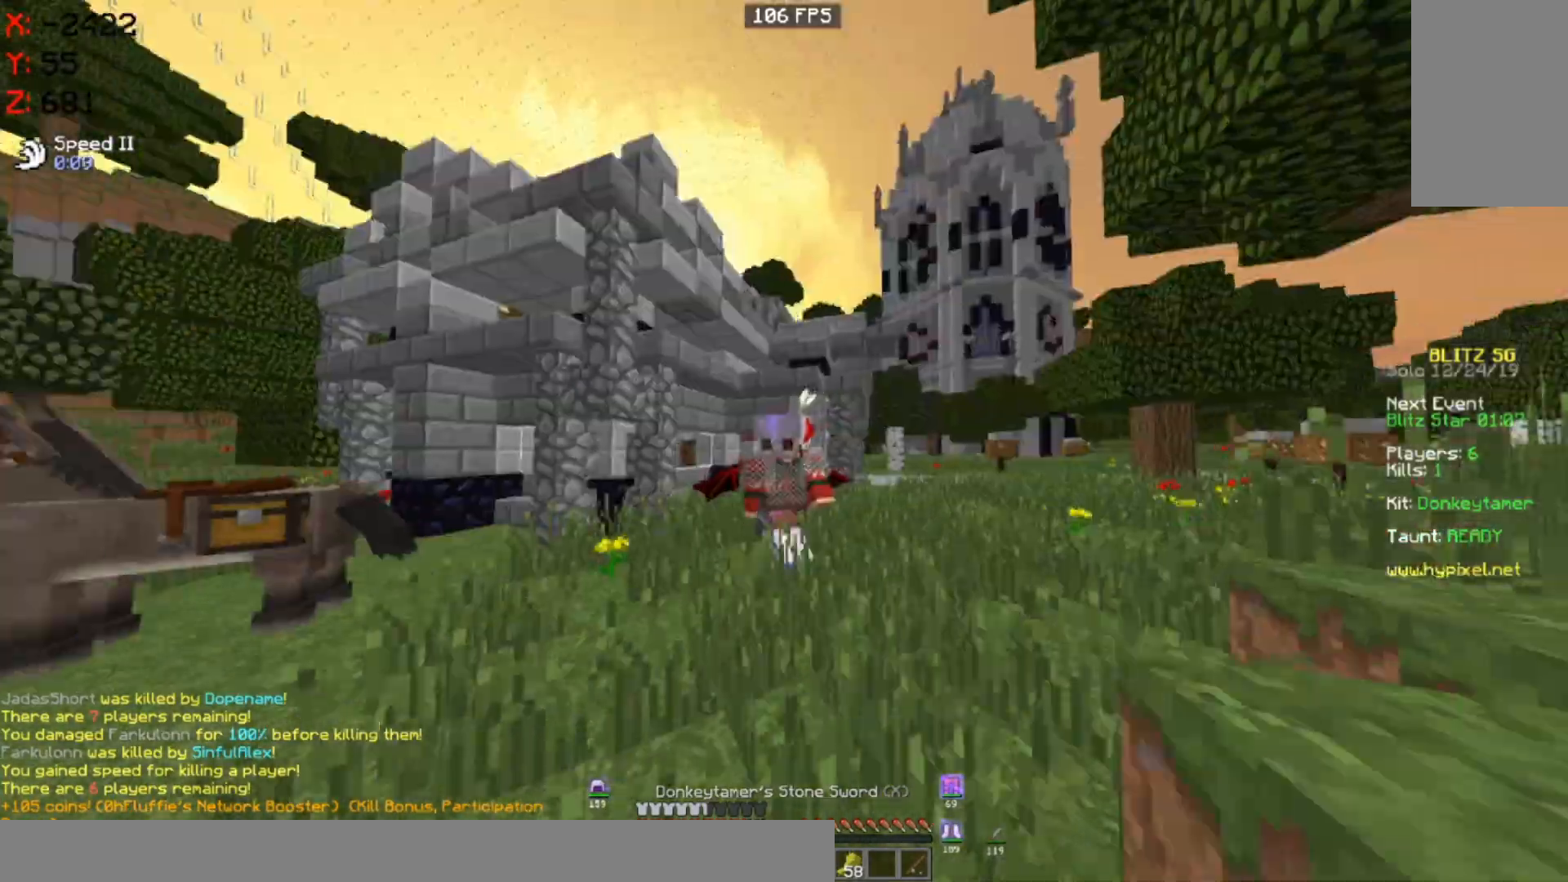
{"keys": ["w"], "mouse": [], "events": [[217, "space", "down"], [450, "space", "up"], [483, "a", "up"]]}
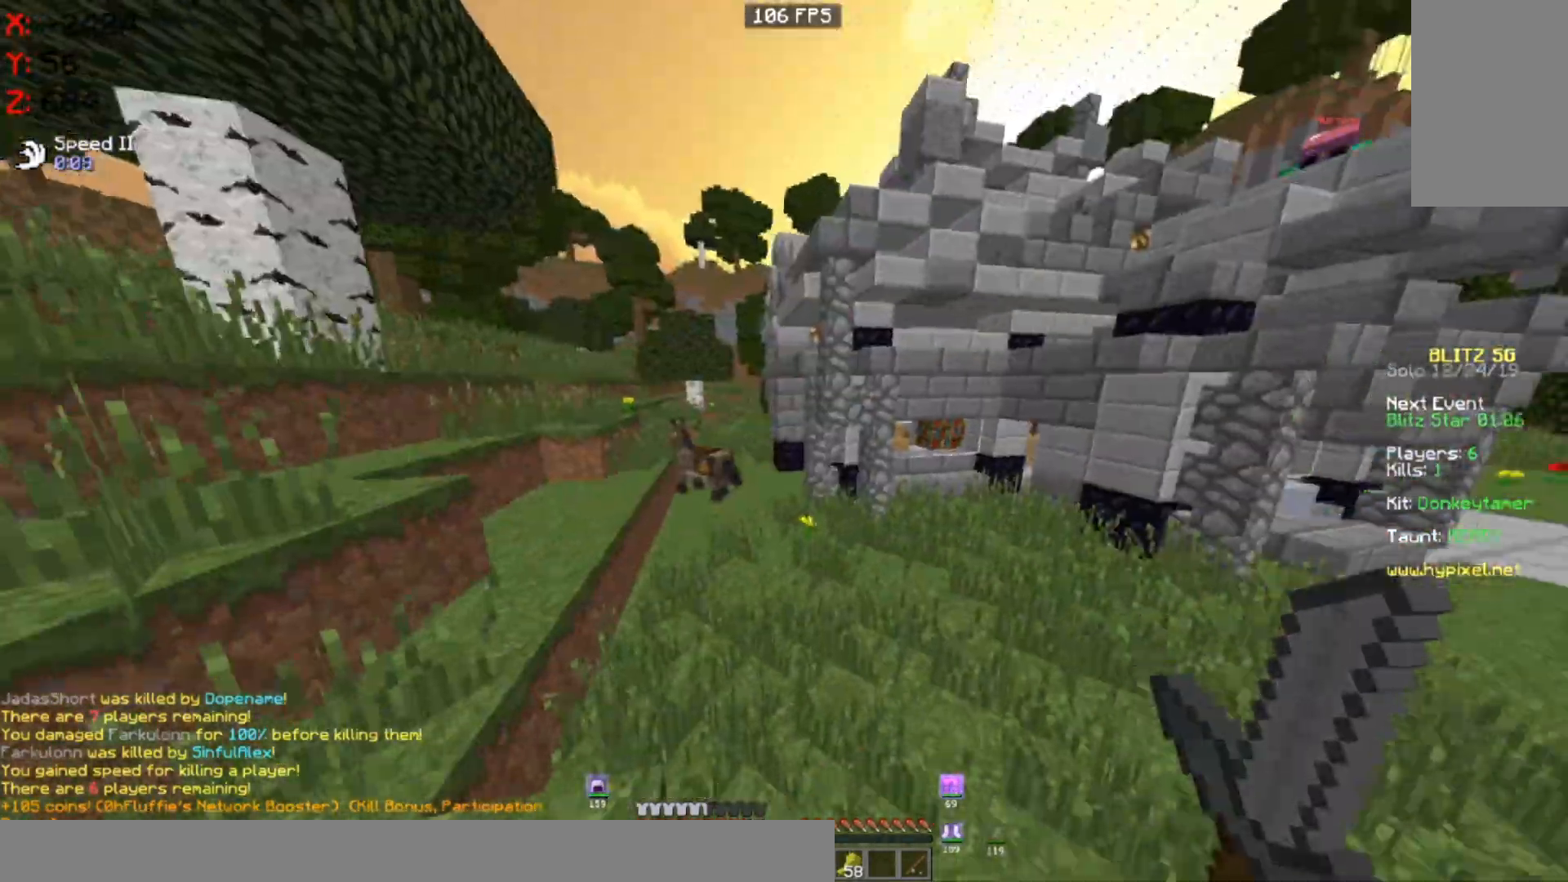
{"keys": ["a", "w"], "mouse": [], "events": [[200, "a", "down"]]}
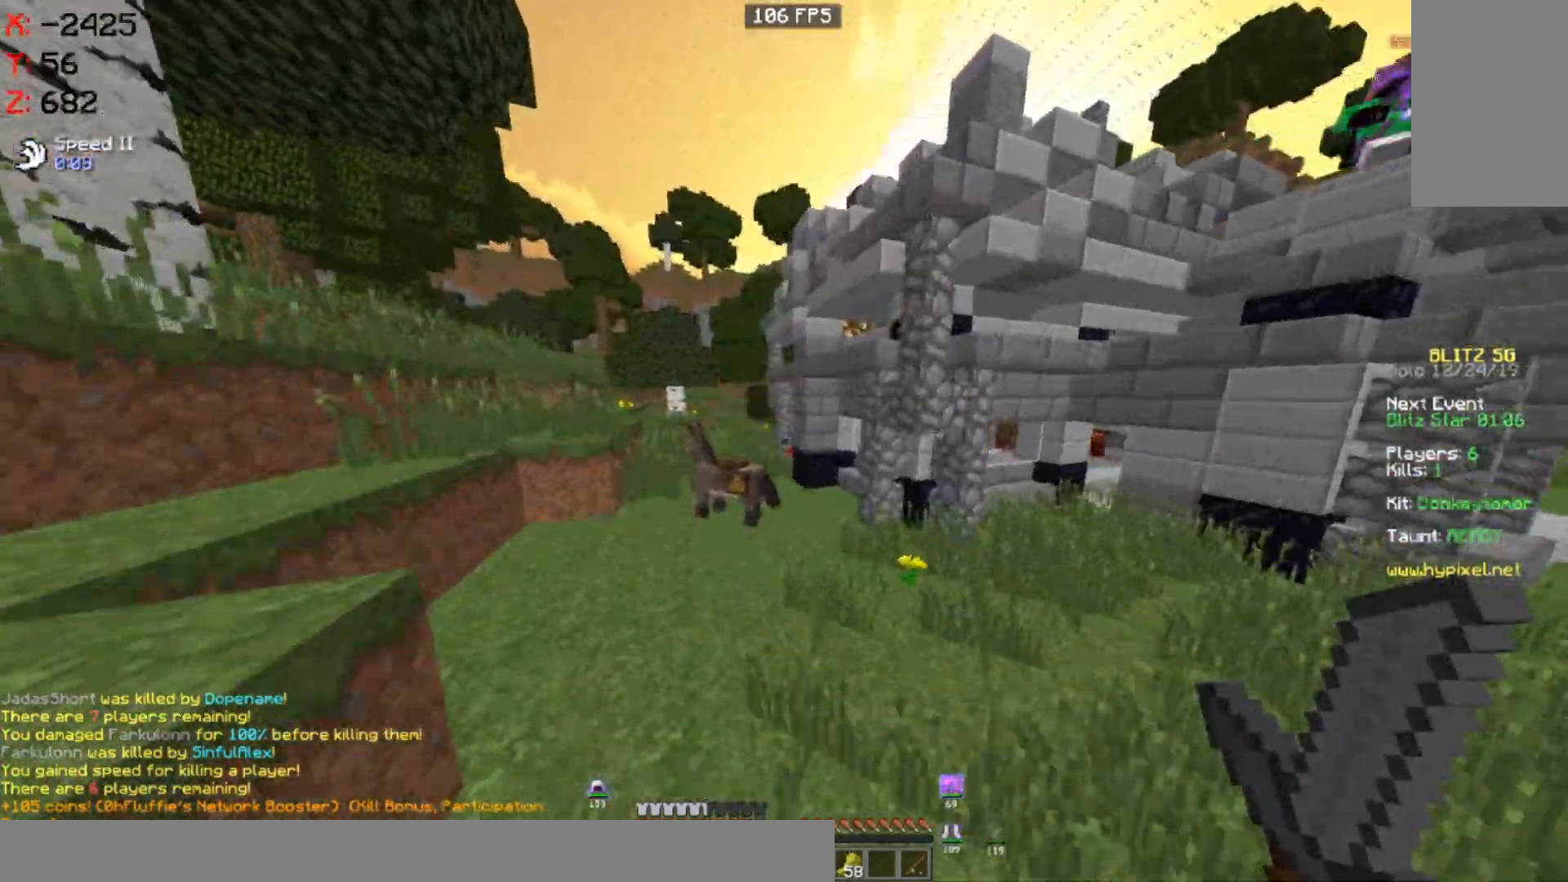
{"keys": ["a", "w"], "mouse": ["right"], "events": [[33, "a", "up"], [250, "a", "down"], [500, "mouse_right", "down"]]}
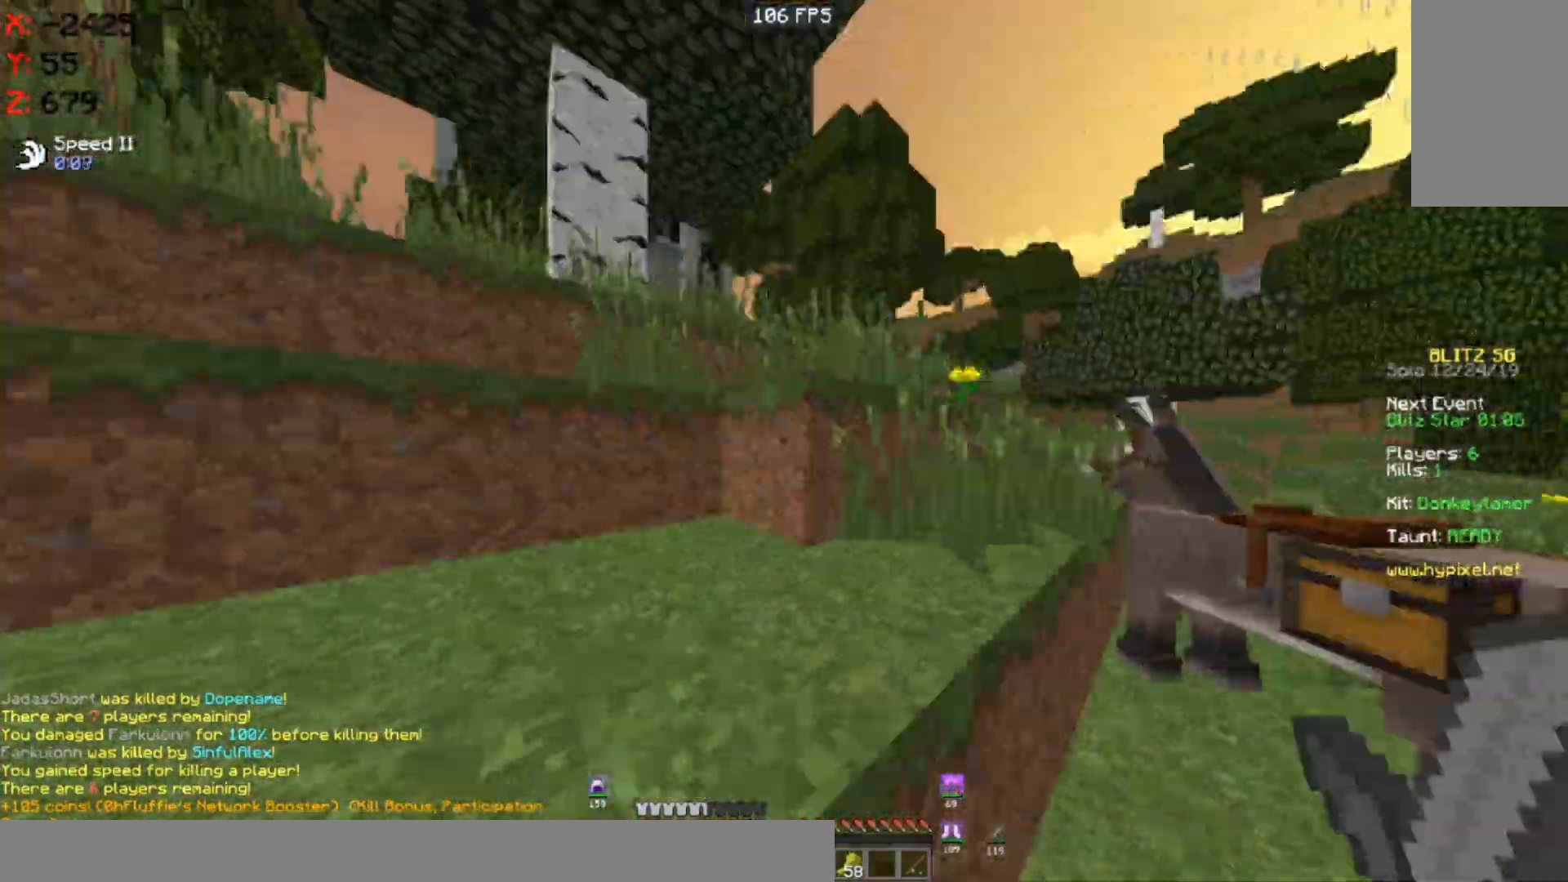
{"keys": ["a", "w"], "mouse": [], "events": [[50, "a", "up"], [117, "mouse_right", "up"], [233, "a", "down"]]}
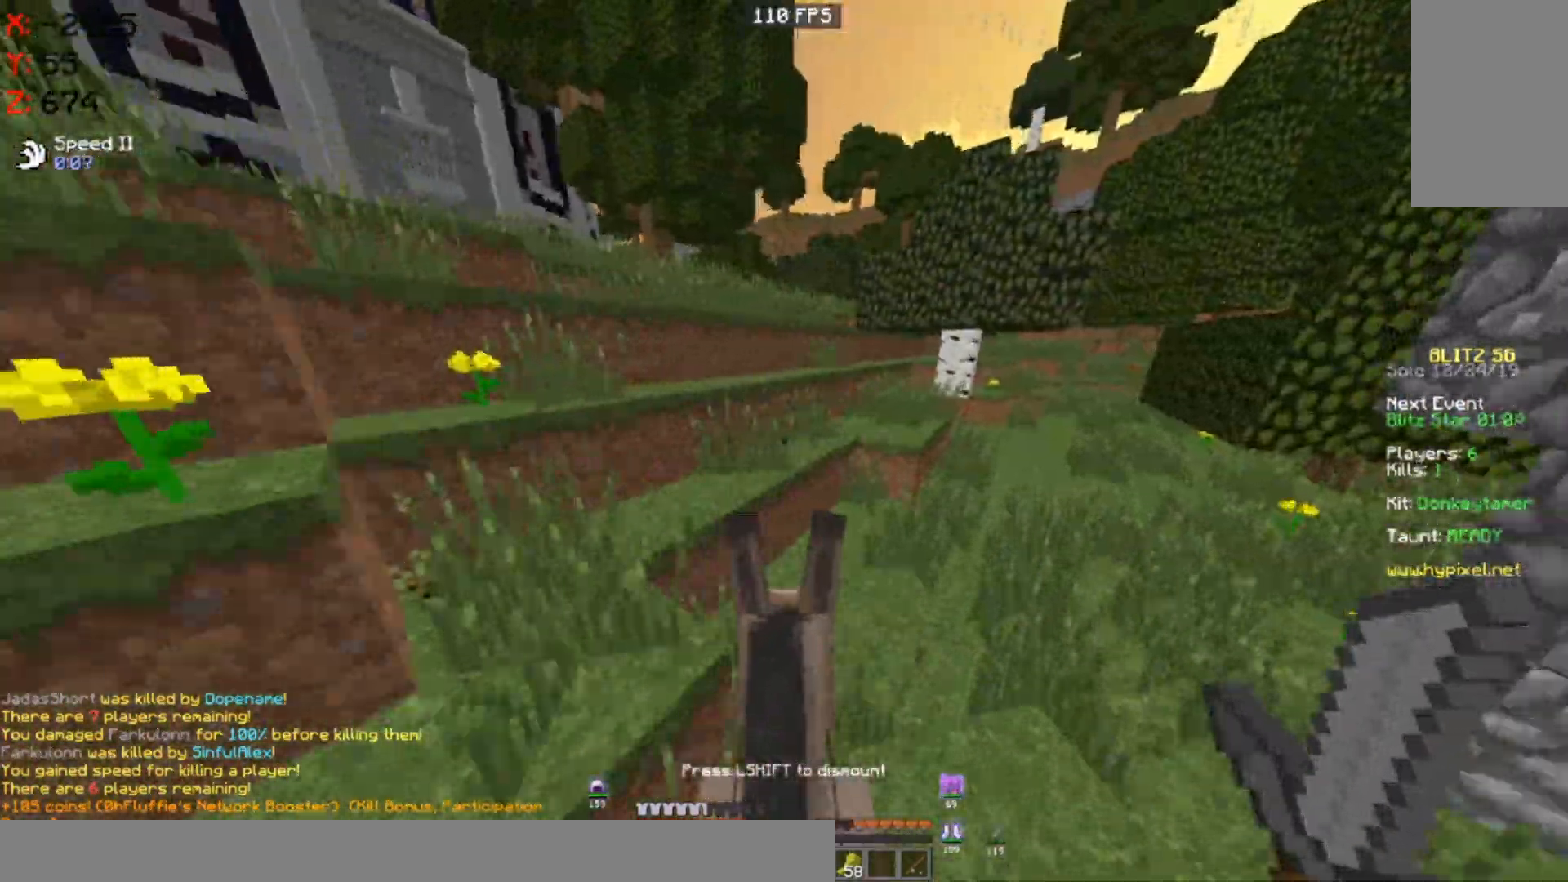
{"keys": ["a", "w"], "mouse": [], "events": []}
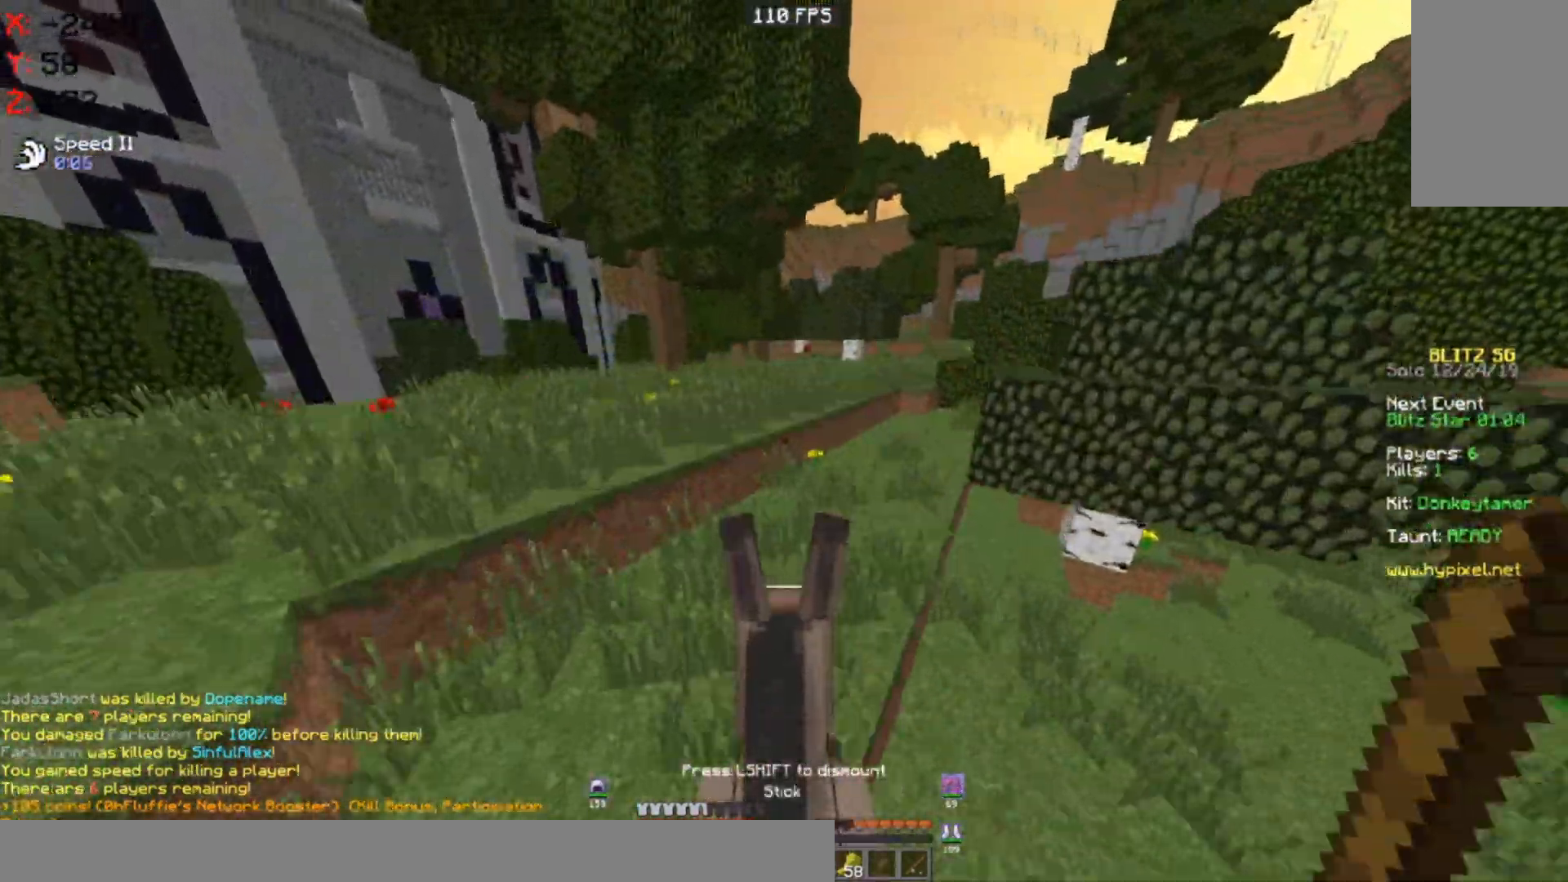
{"keys": ["a"], "mouse": [], "events": [[167, "w", "up"], [200, "s", "down"], [450, "s", "up"]]}
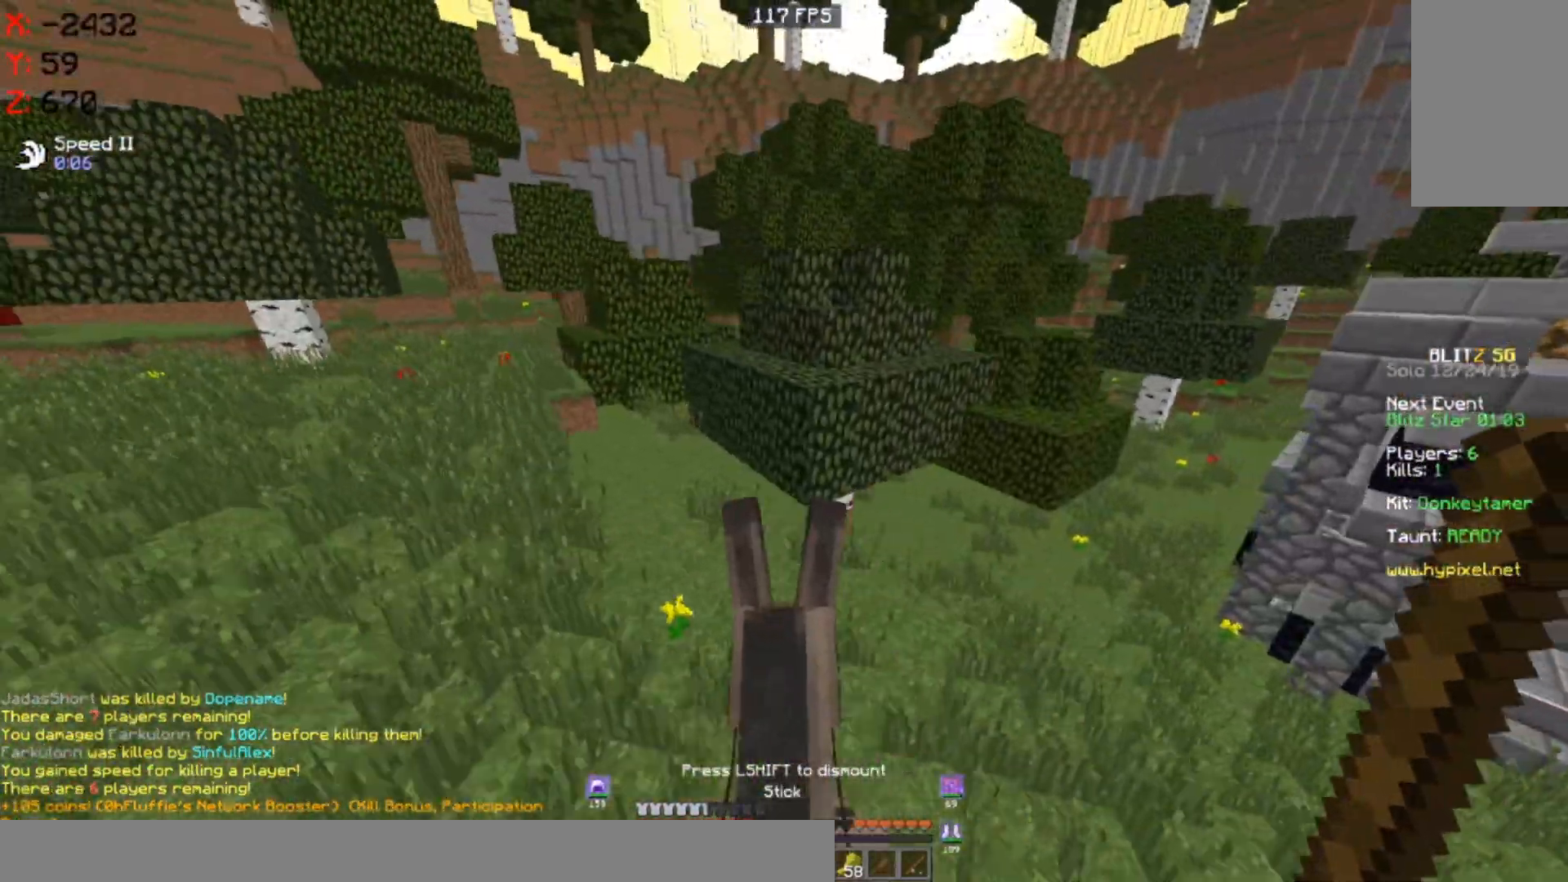
{"keys": ["a", "space", "w"], "mouse": [], "events": [[150, "w", "down"], [367, "space", "down"]]}
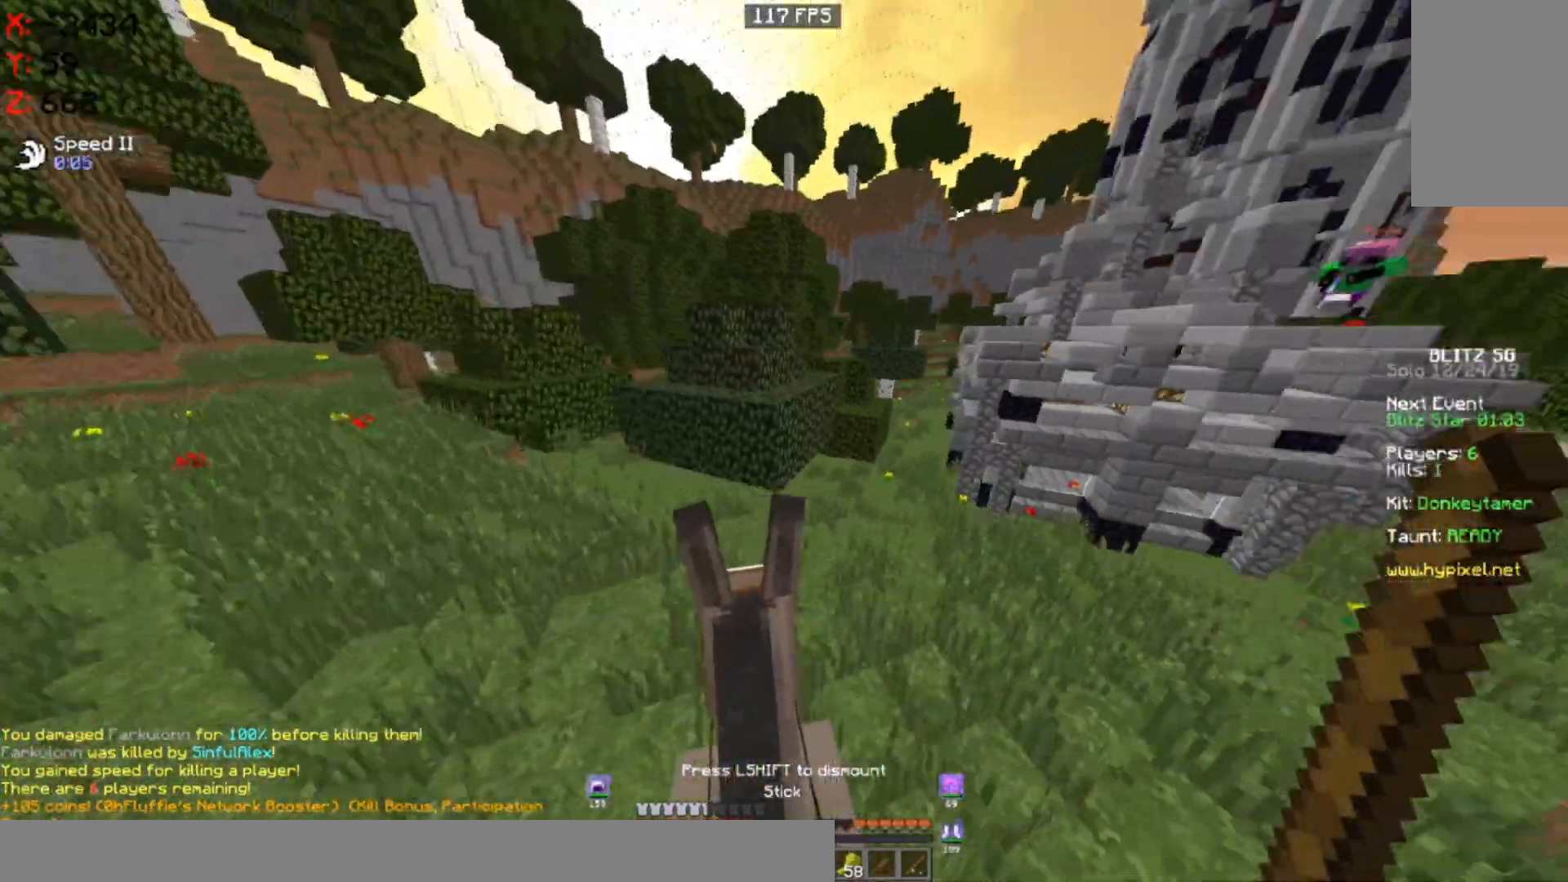
{"keys": ["w"], "mouse": [], "events": [[283, "a", "up"], [467, "space", "up"]]}
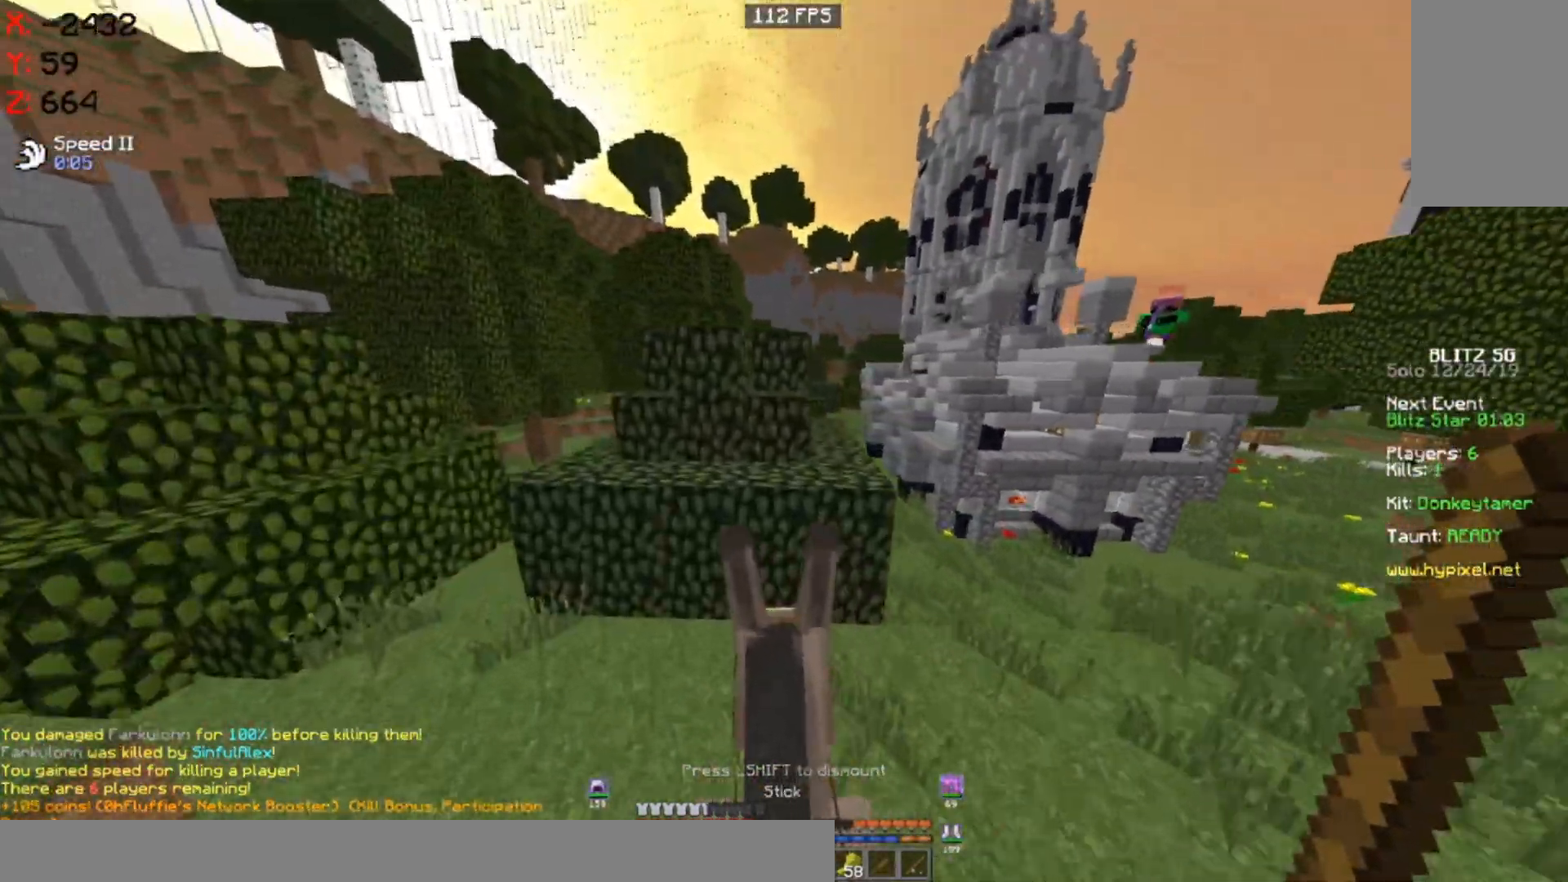
{"keys": ["a", "w"], "mouse": [], "events": [[300, "a", "down"]]}
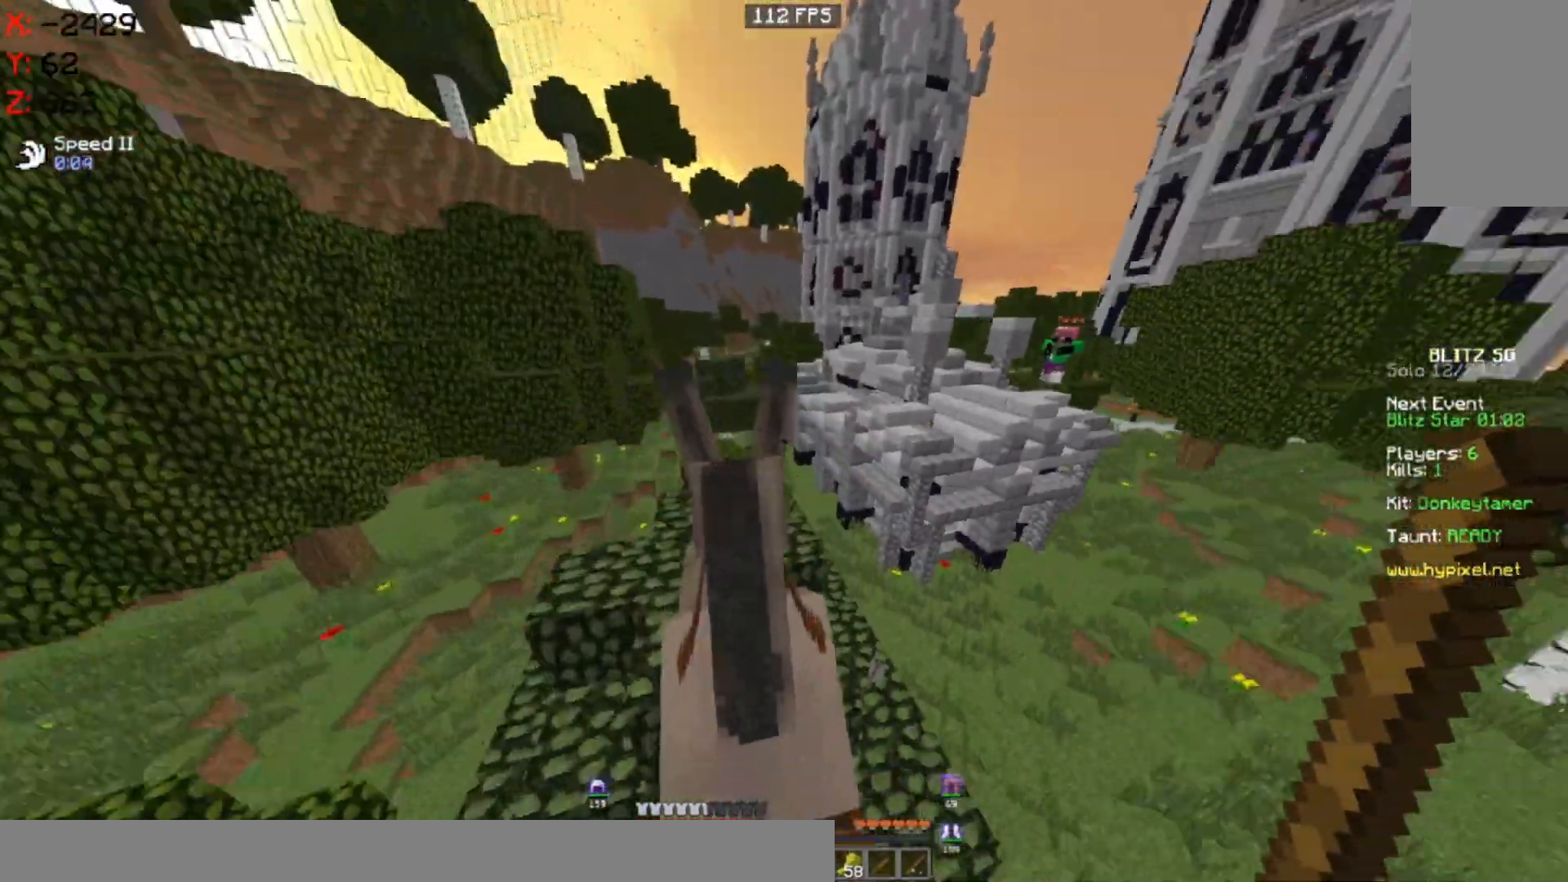
{"keys": ["a", "w"], "mouse": [], "events": [[117, "a", "up"], [117, "s", "down"], [117, "w", "up"], [250, "d", "down"], [367, "d", "up"], [400, "a", "down"], [400, "s", "up"], [400, "w", "down"]]}
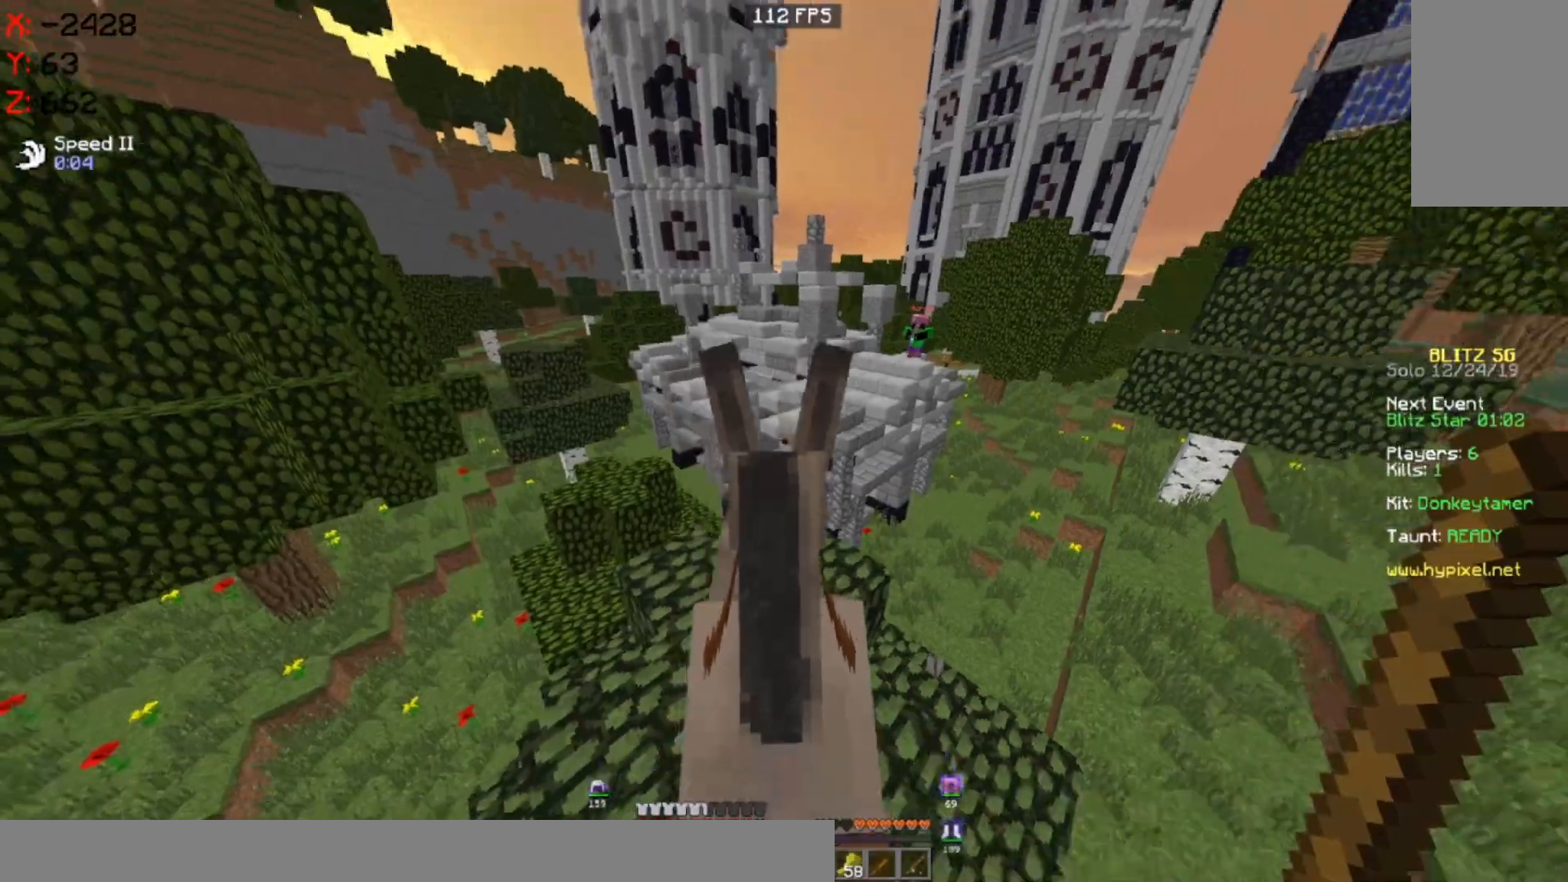
{"keys": ["space", "w"], "mouse": [], "events": [[150, "space", "down"], [417, "a", "up"]]}
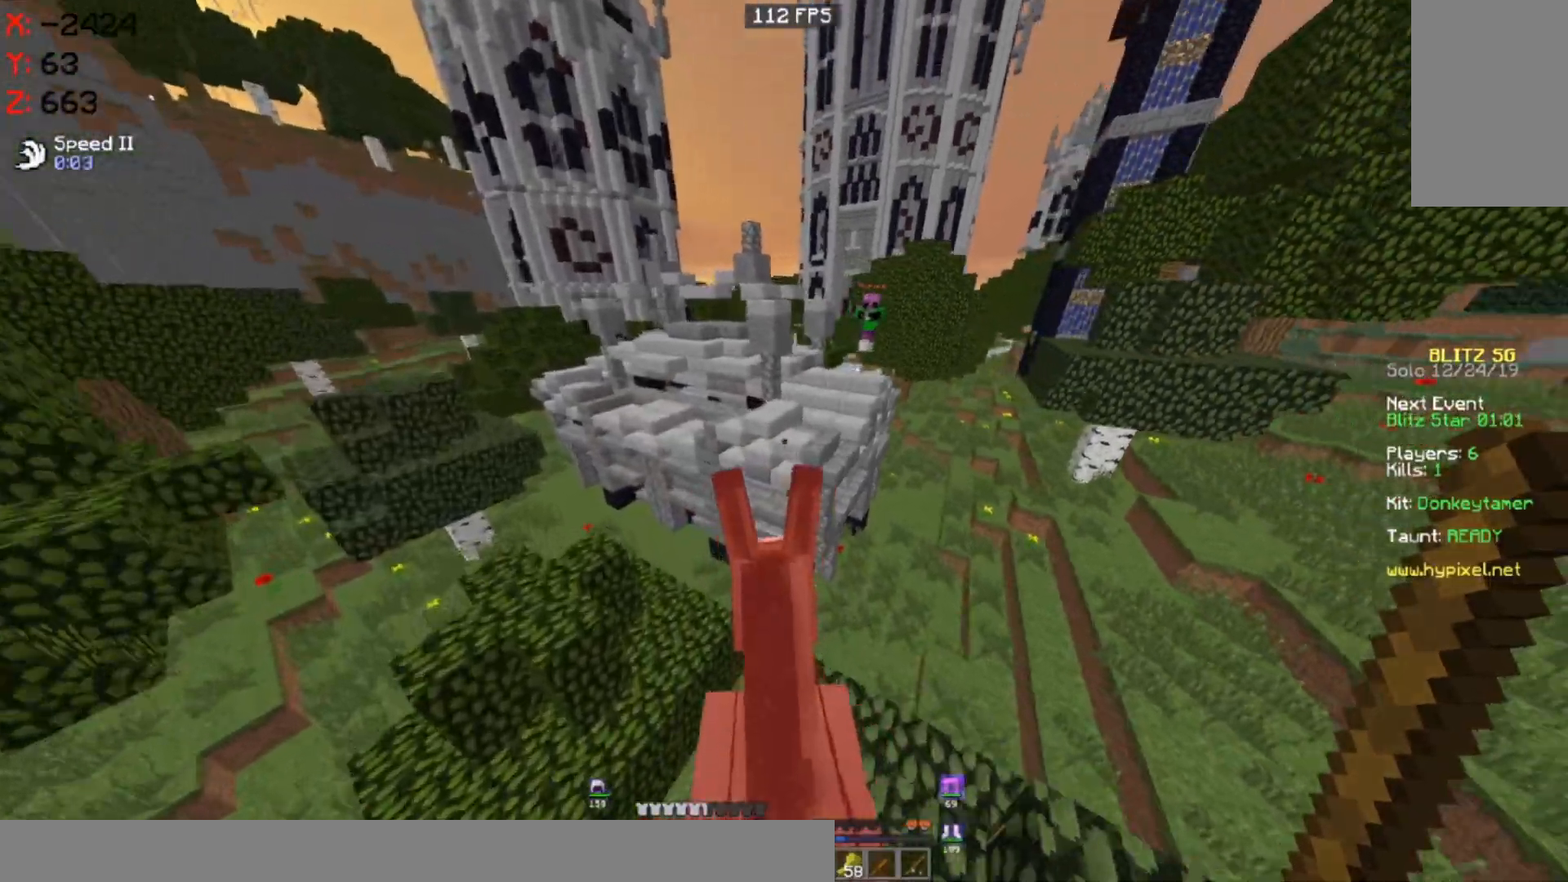
{"keys": ["w"], "mouse": [], "events": [[217, "space", "up"]]}
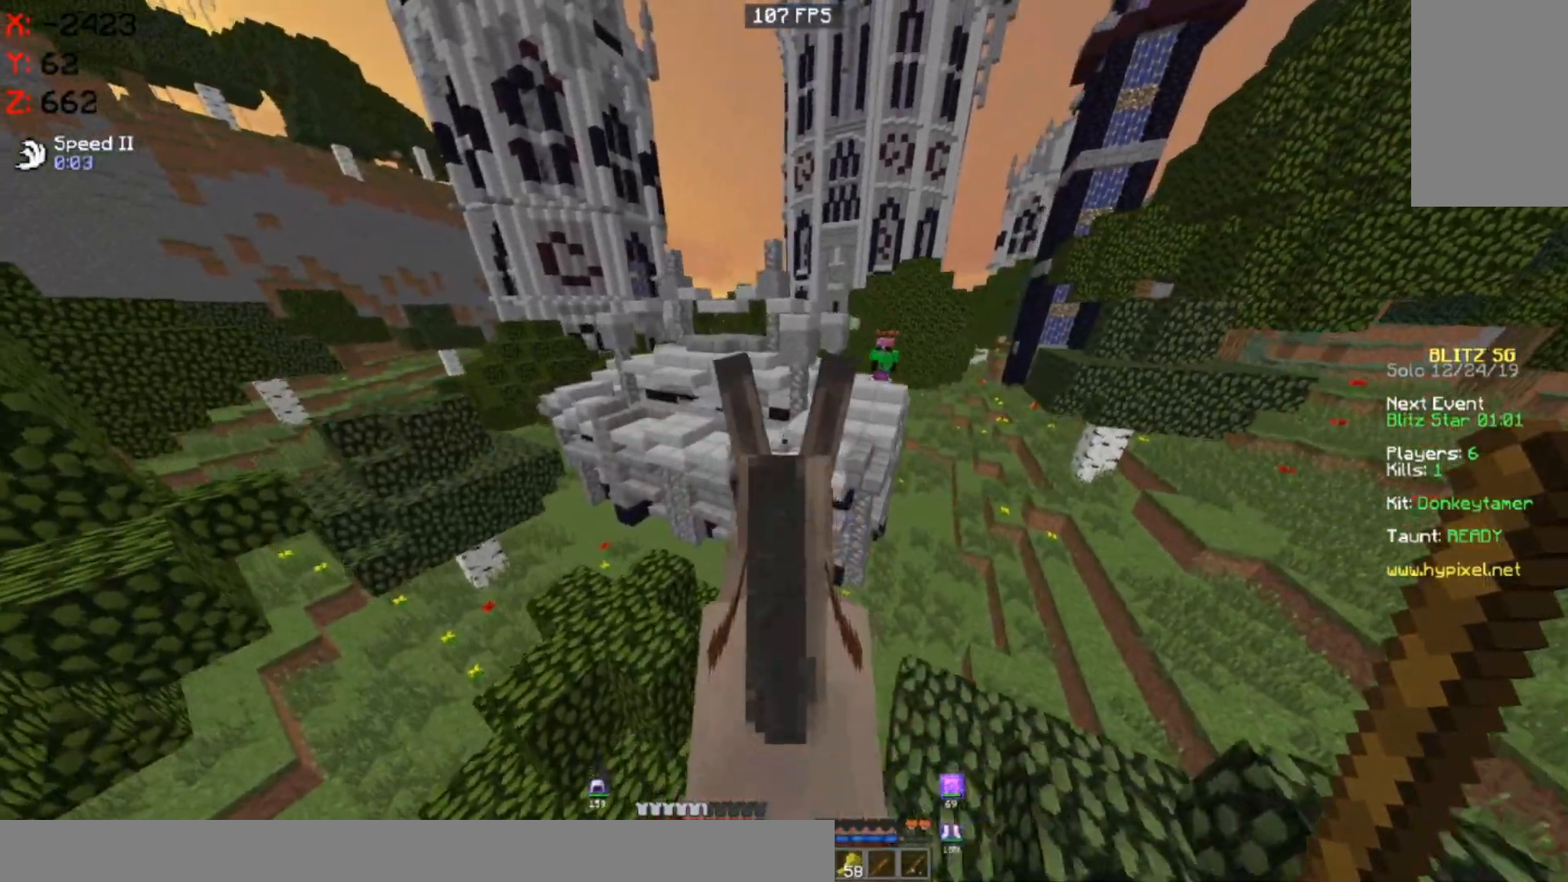
{"keys": ["w"], "mouse": [], "events": [[50, "a", "down"], [467, "a", "up"]]}
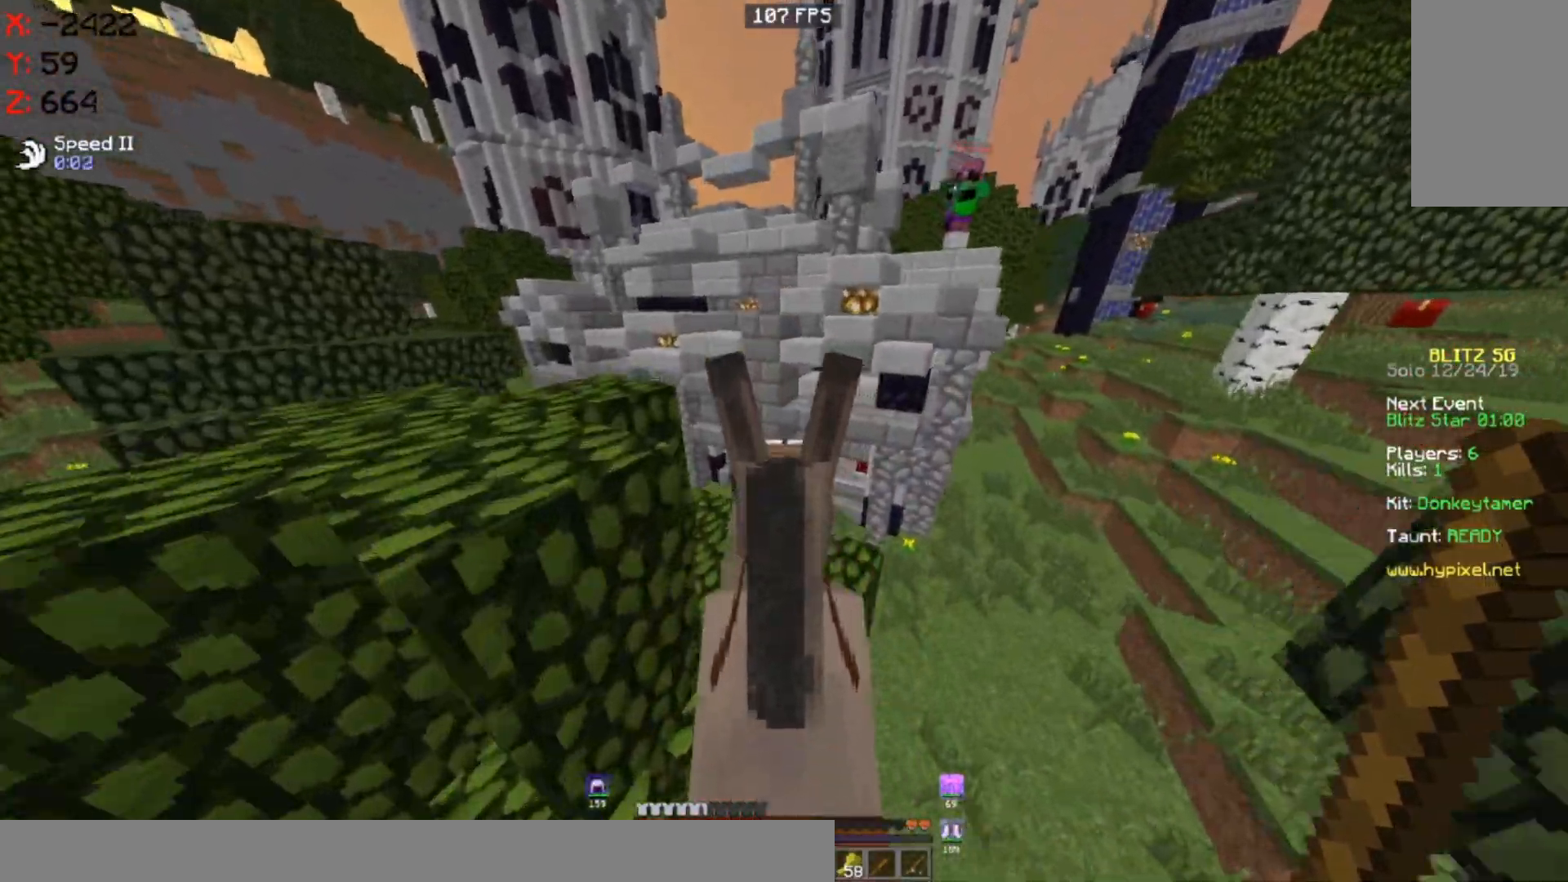
{"keys": ["d", "w"], "mouse": [], "events": [[33, "d", "down"]]}
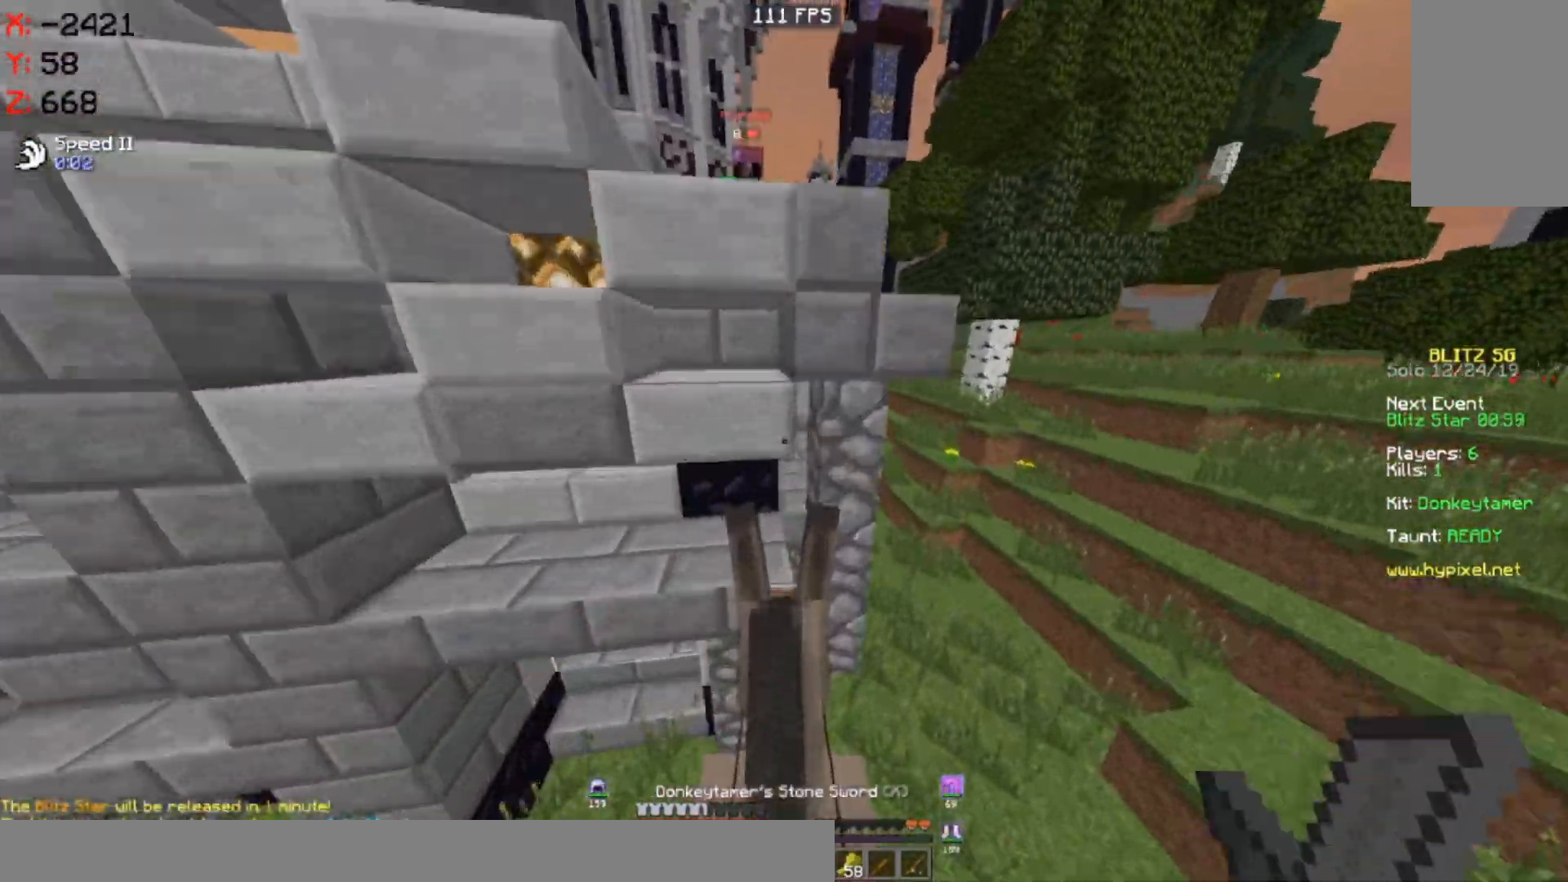
{"keys": ["d"], "mouse": [], "events": [[467, "w", "up"]]}
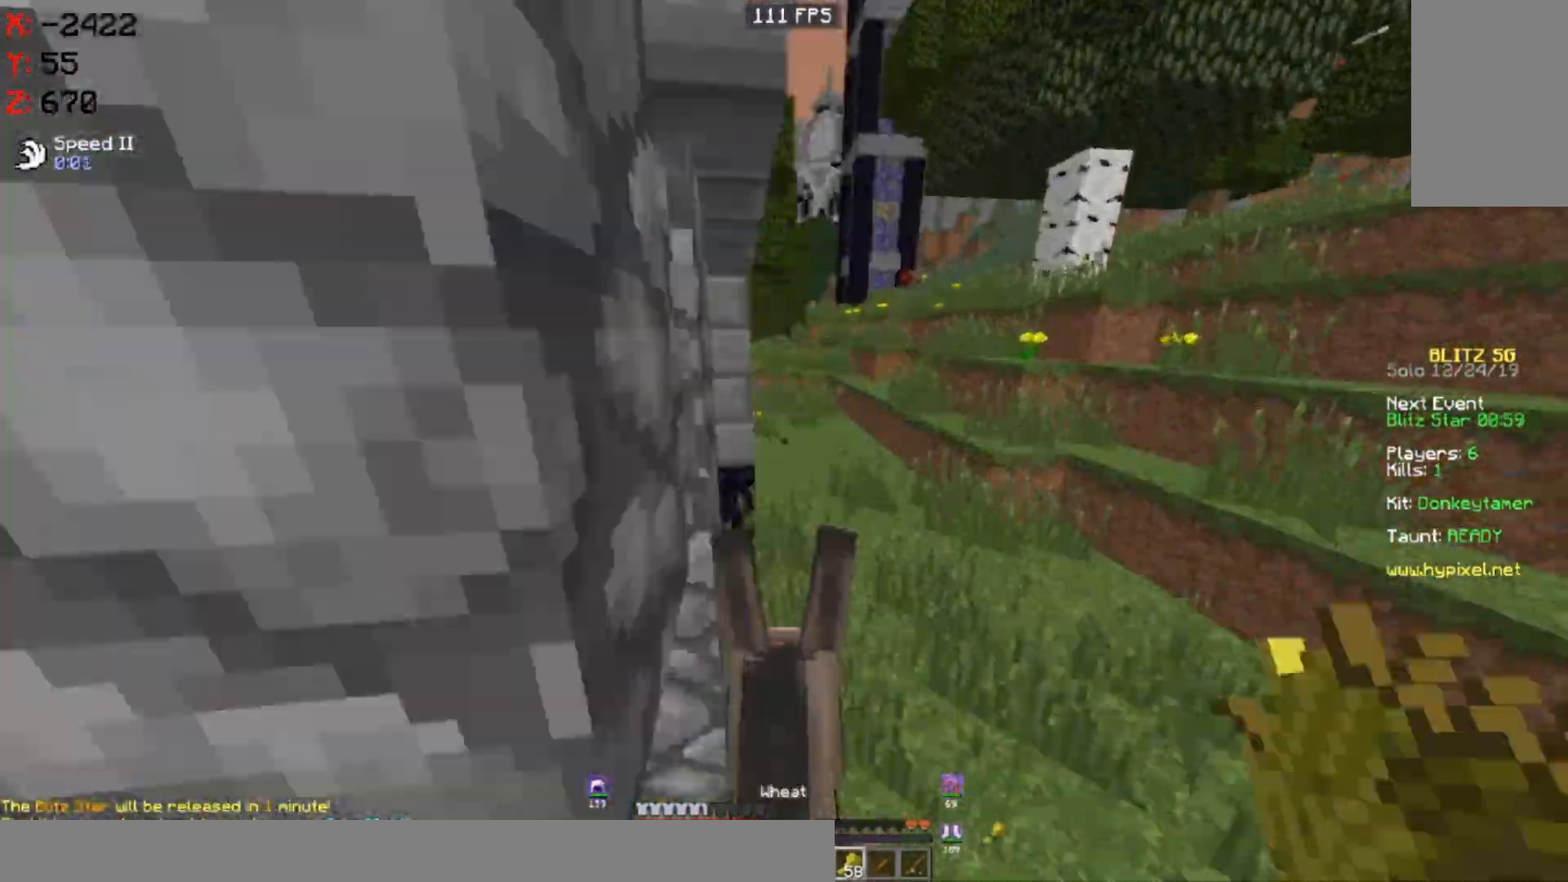
{"keys": ["a", "w"], "mouse": [], "events": [[117, "w", "down"], [283, "d", "up"], [333, "a", "down"]]}
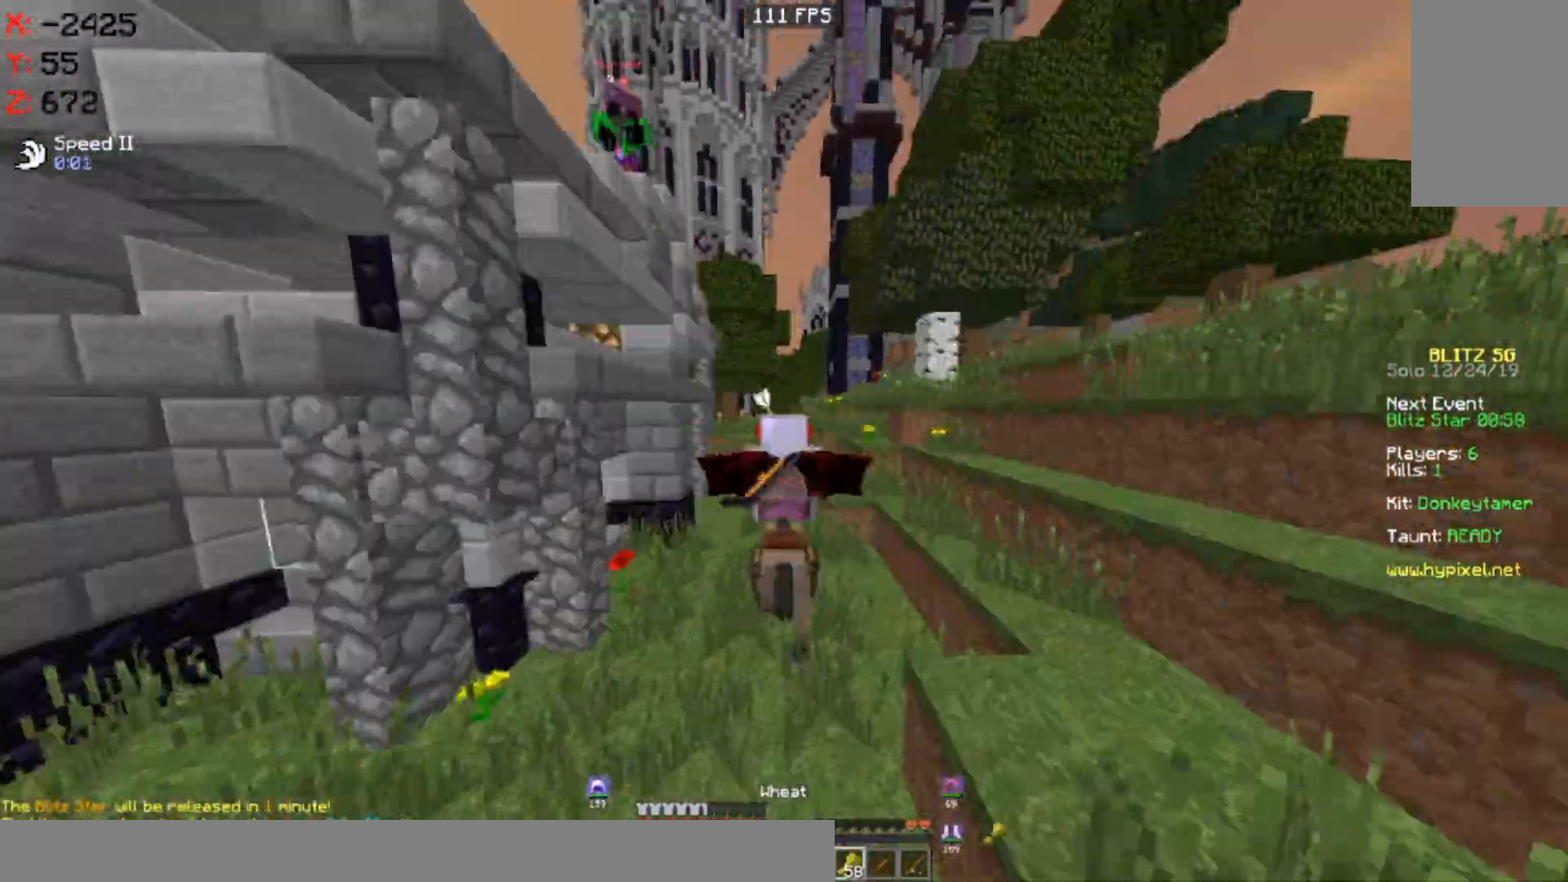
{"keys": ["w"], "mouse": [], "events": [[50, "a", "up"]]}